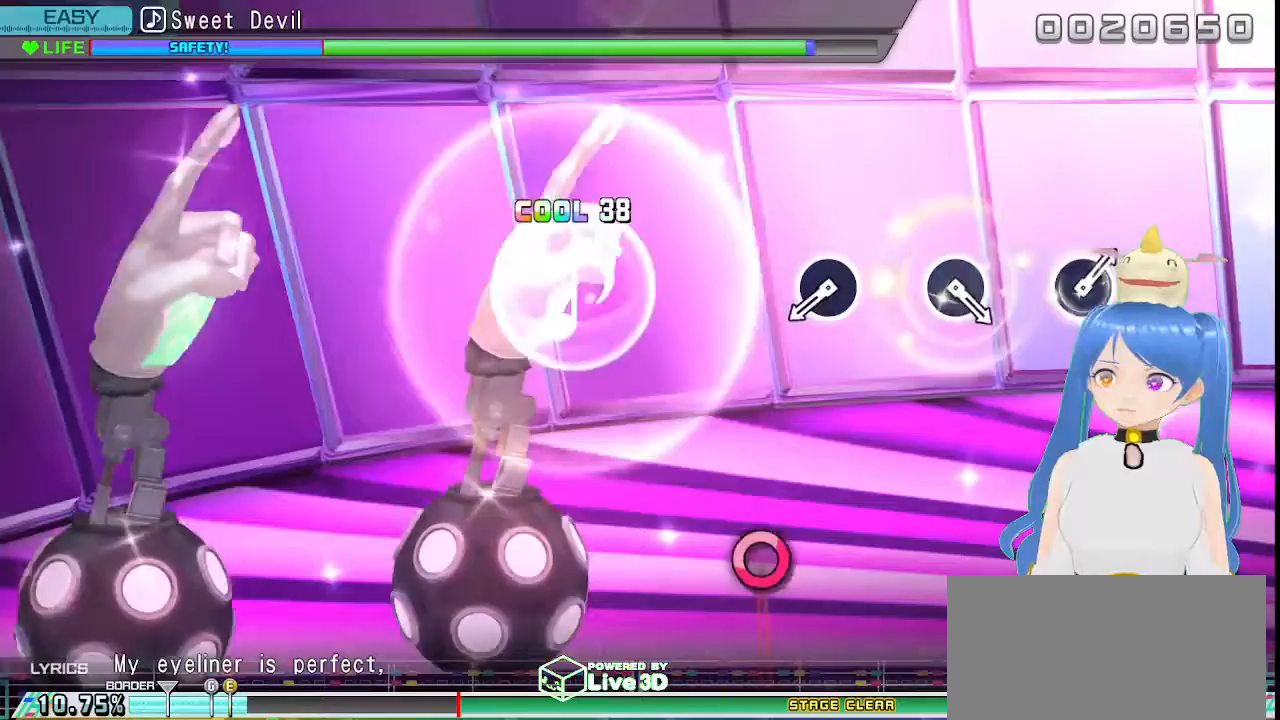
Gameplay with a controller (PlayStation layout); each line is a JSON object with the inputs held at the frame after it (dt_ms = milliseconds from this image to that frame). "events" lists button and stick changes between this image and that frame as [ms after this image, input, new state], when the widget could be followed in between.
{"dt_ms": 500, "buttons": [], "left_stick": "center", "right_stick": "center", "events": []}
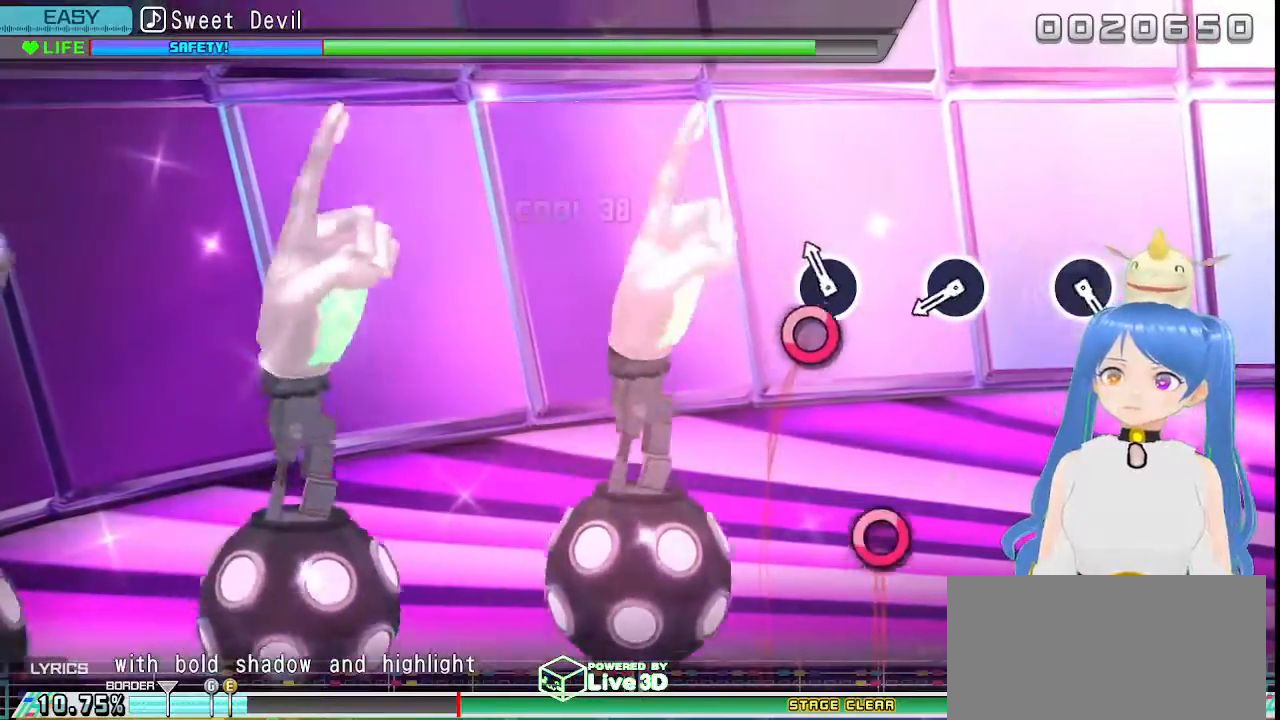
{"dt_ms": 500, "buttons": [], "left_stick": "center", "right_stick": "center", "events": [[133, "CIRCLE", "down"], [217, "CIRCLE", "up"]]}
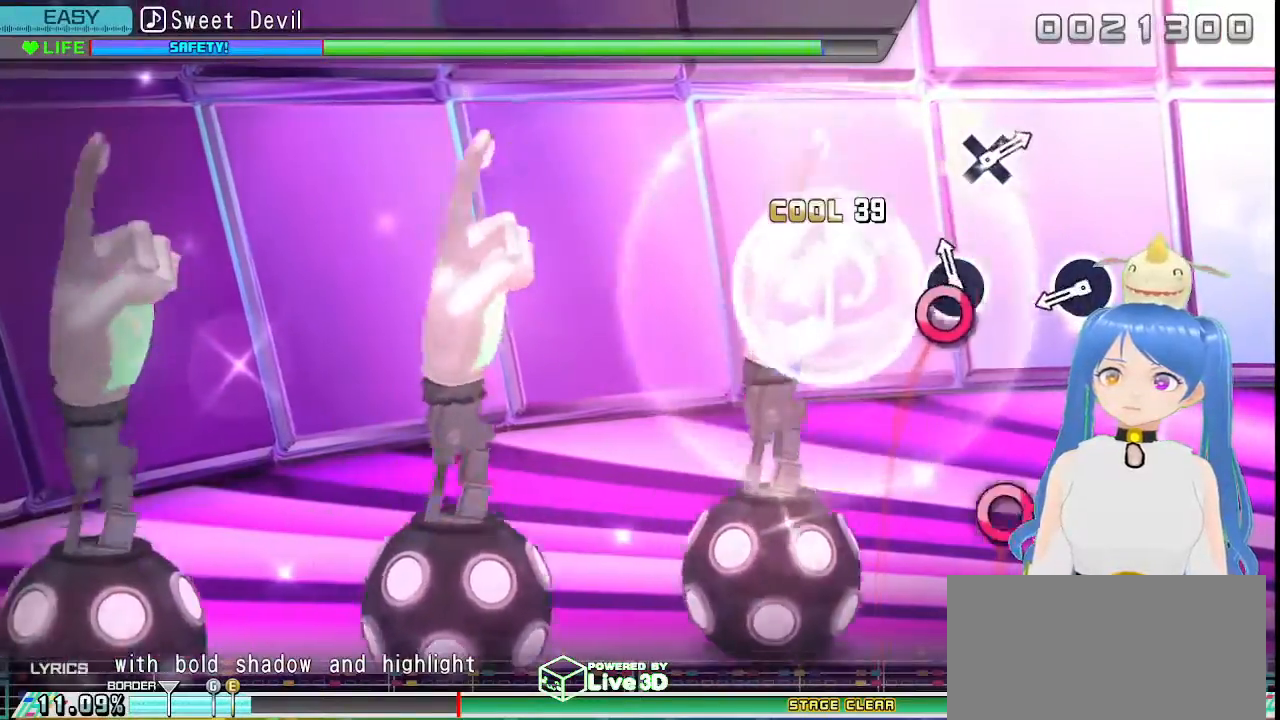
{"dt_ms": 500, "buttons": [], "left_stick": "center", "right_stick": "center", "events": [[83, "CIRCLE", "down"], [183, "CIRCLE", "up"]]}
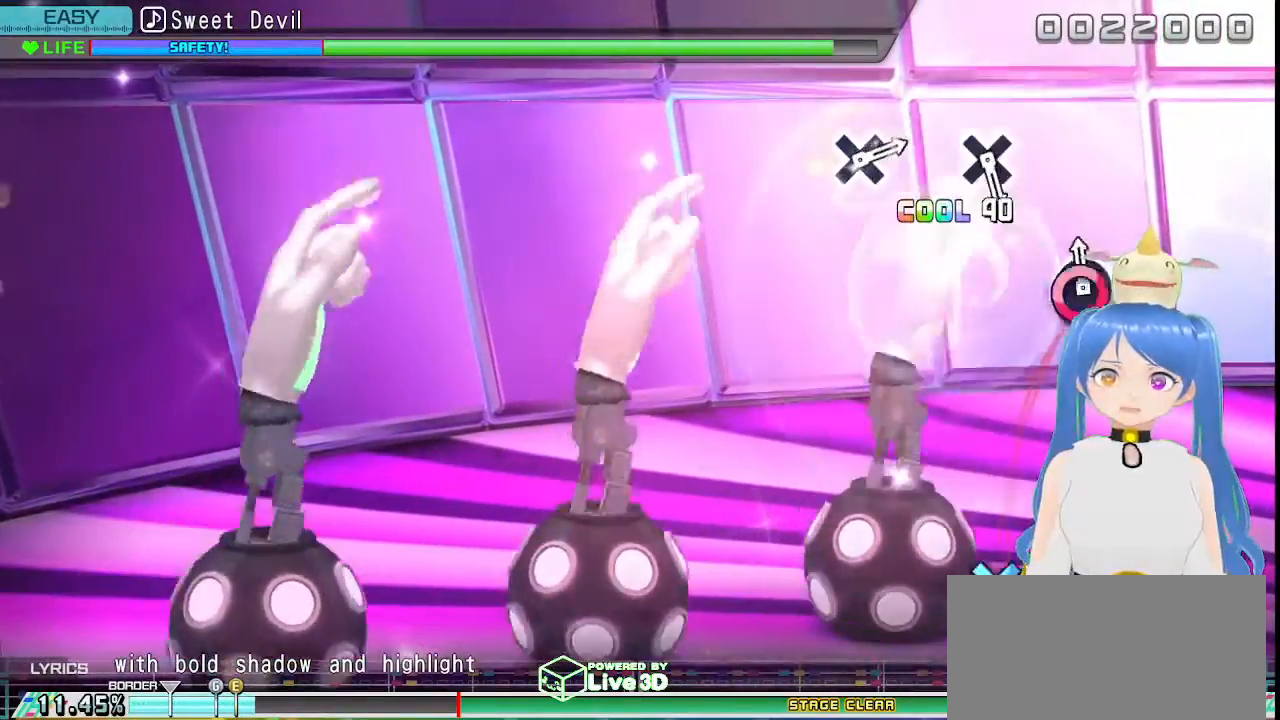
{"dt_ms": 500, "buttons": [], "left_stick": "center", "right_stick": "center", "events": [[17, "CIRCLE", "down"], [133, "CIRCLE", "up"]]}
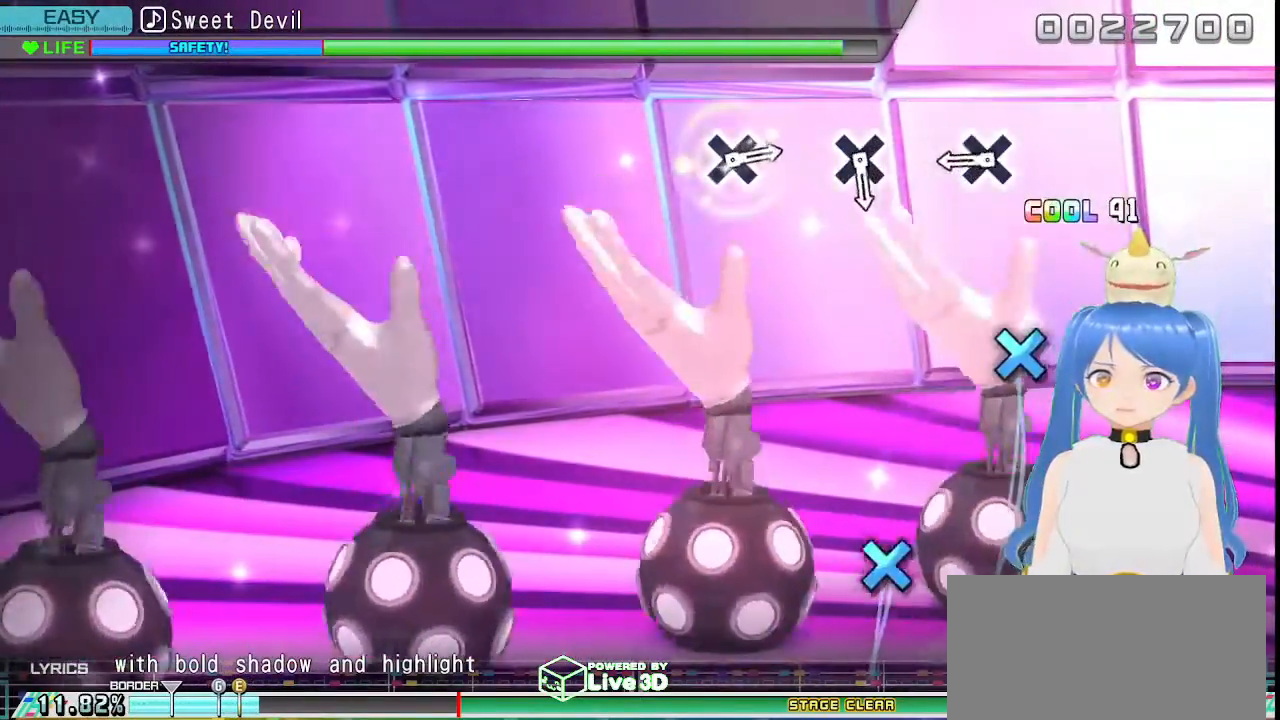
{"dt_ms": 500, "buttons": ["CROSS"], "left_stick": "center", "right_stick": "center", "events": [[433, "CROSS", "down"]]}
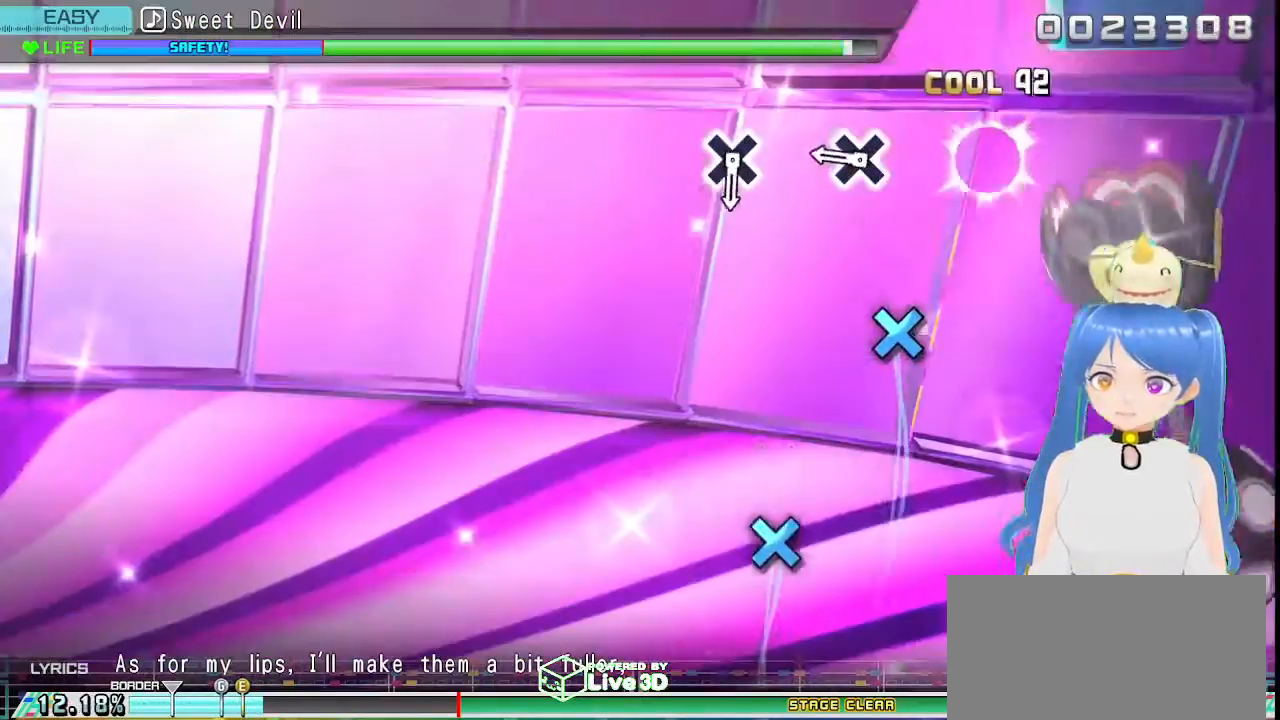
{"dt_ms": 500, "buttons": [], "left_stick": "center", "right_stick": "center", "events": [[17, "CROSS", "up"], [367, "CROSS", "down"], [433, "CROSS", "up"]]}
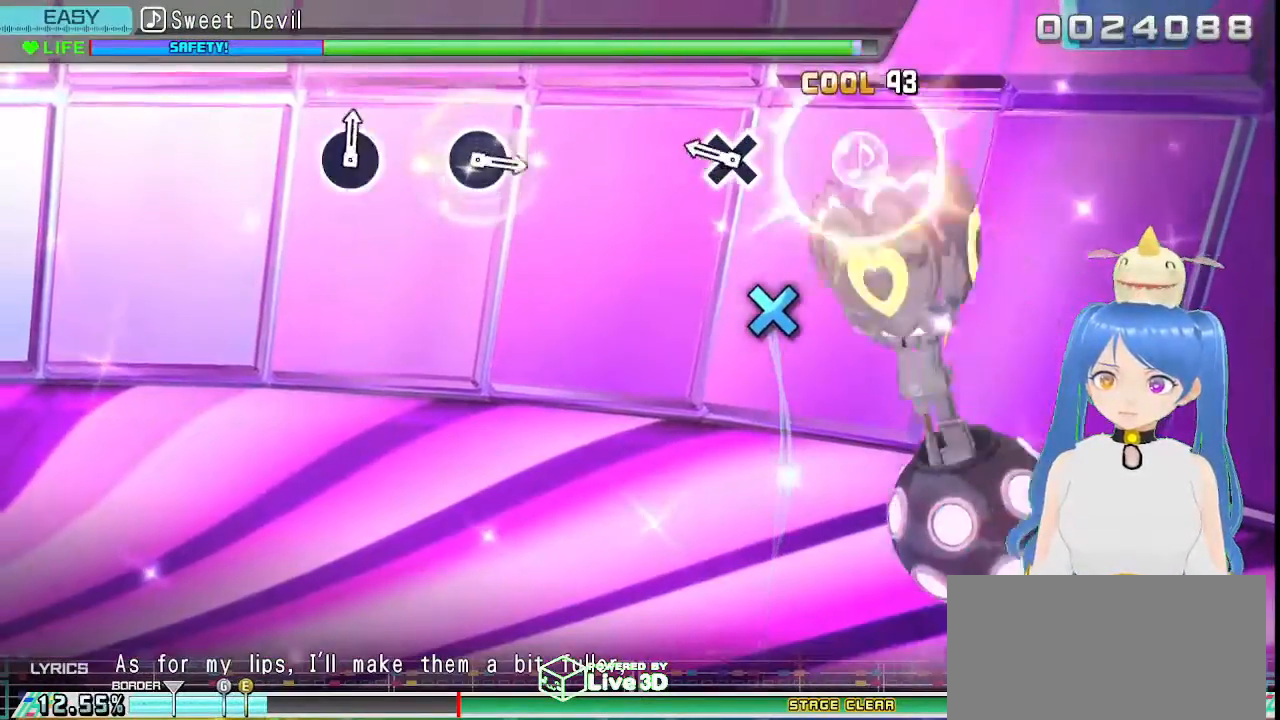
{"dt_ms": 500, "buttons": [], "left_stick": "center", "right_stick": "center", "events": [[367, "CROSS", "down"], [433, "CROSS", "up"]]}
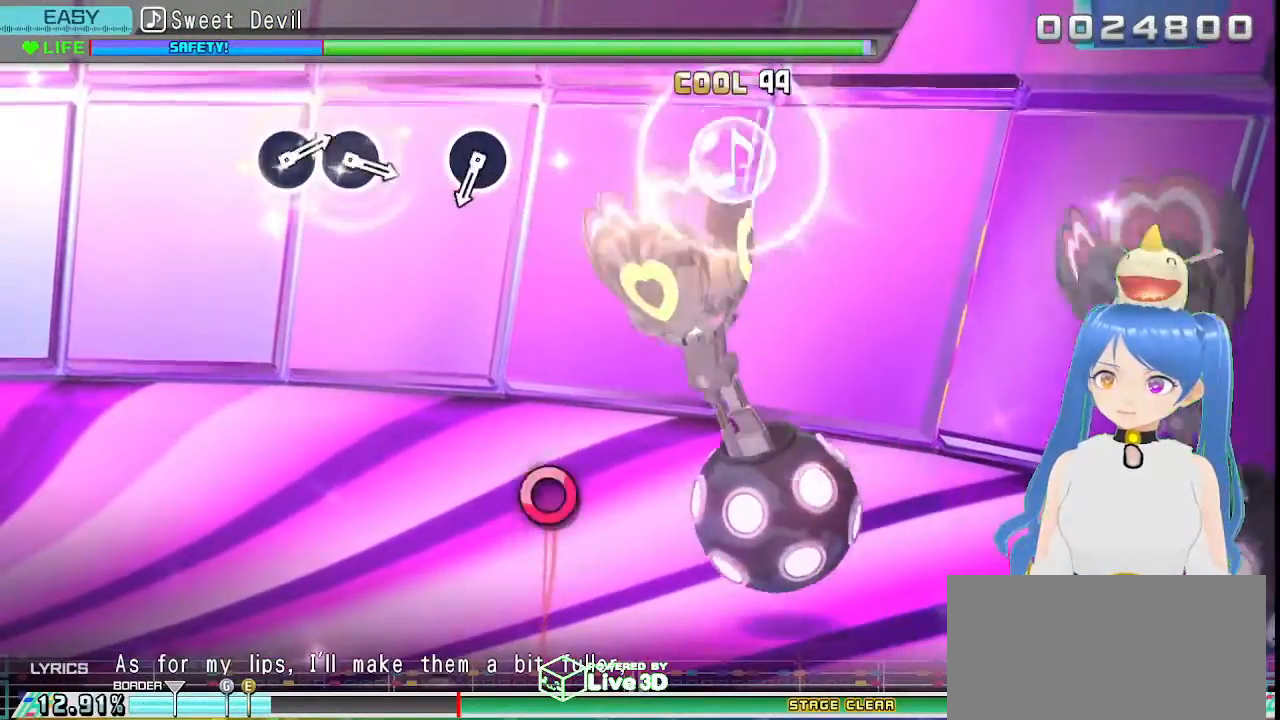
{"dt_ms": 500, "buttons": [], "left_stick": "center", "right_stick": "center", "events": []}
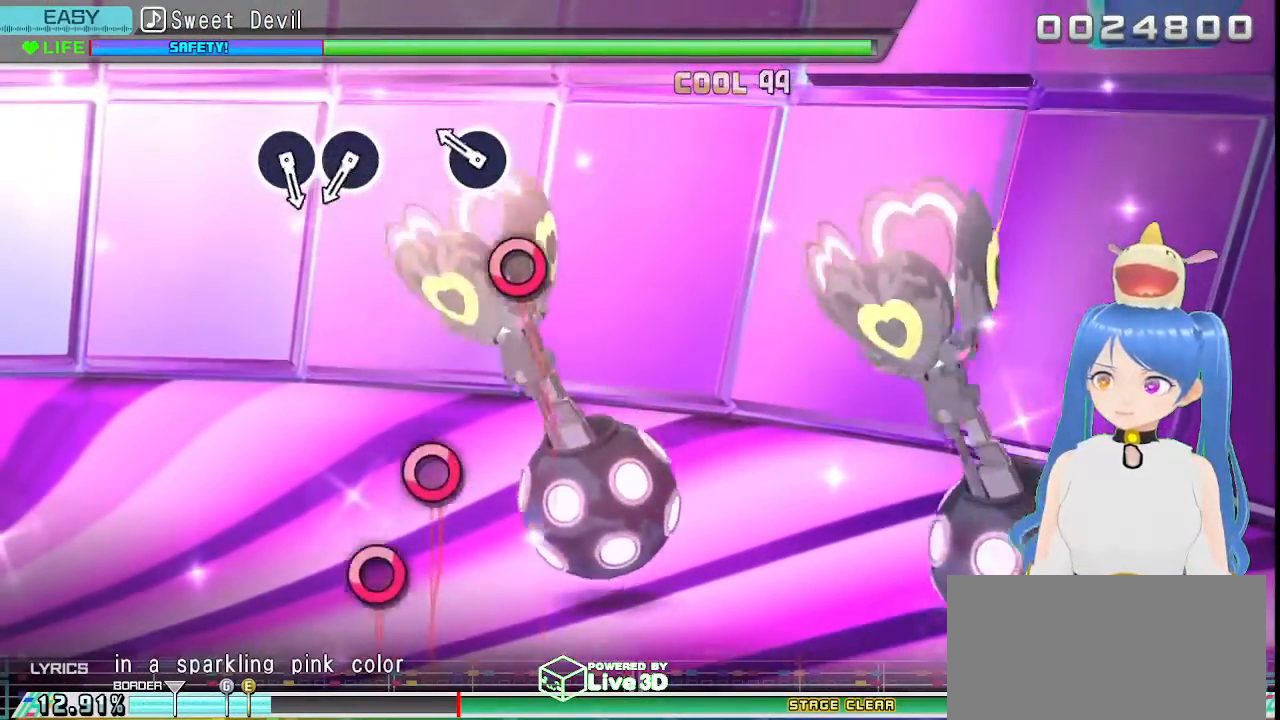
{"dt_ms": 500, "buttons": [], "left_stick": "center", "right_stick": "center", "events": [[267, "CIRCLE", "down"], [367, "CIRCLE", "up"]]}
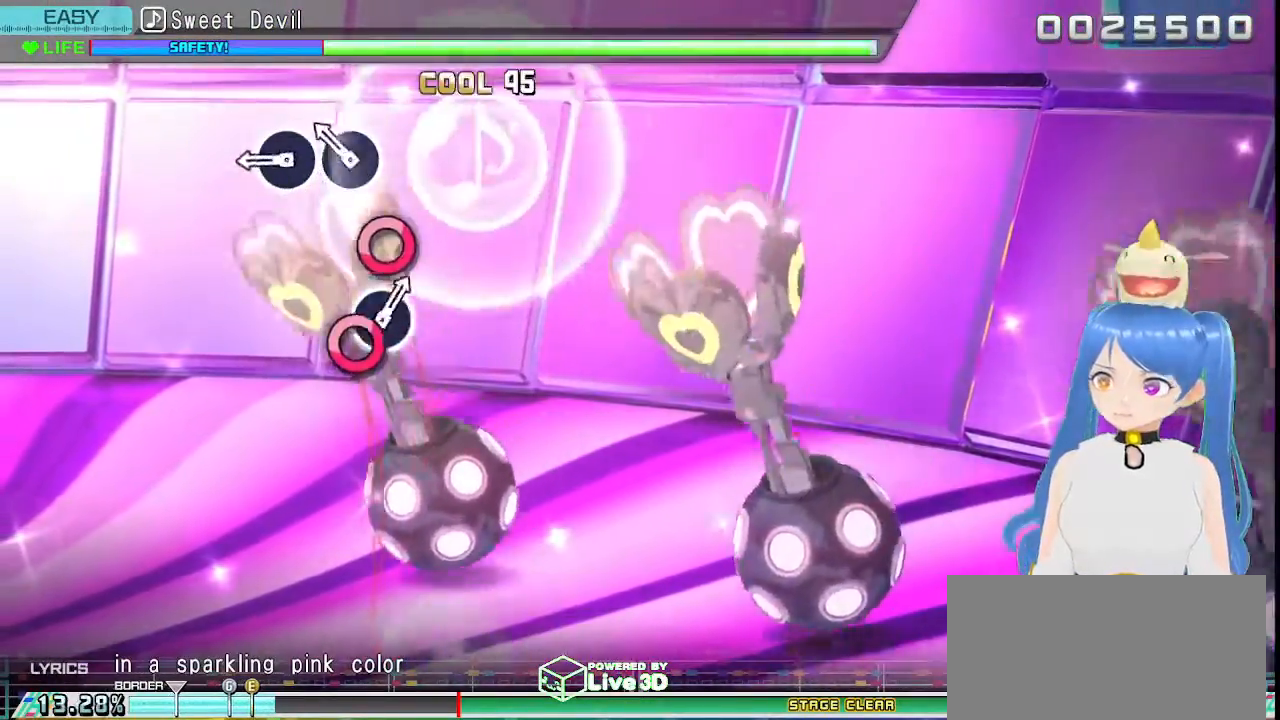
{"dt_ms": 500, "buttons": ["CIRCLE"], "left_stick": "center", "right_stick": "center", "events": [[217, "CIRCLE", "down"], [317, "CIRCLE", "up"], [433, "CIRCLE", "down"]]}
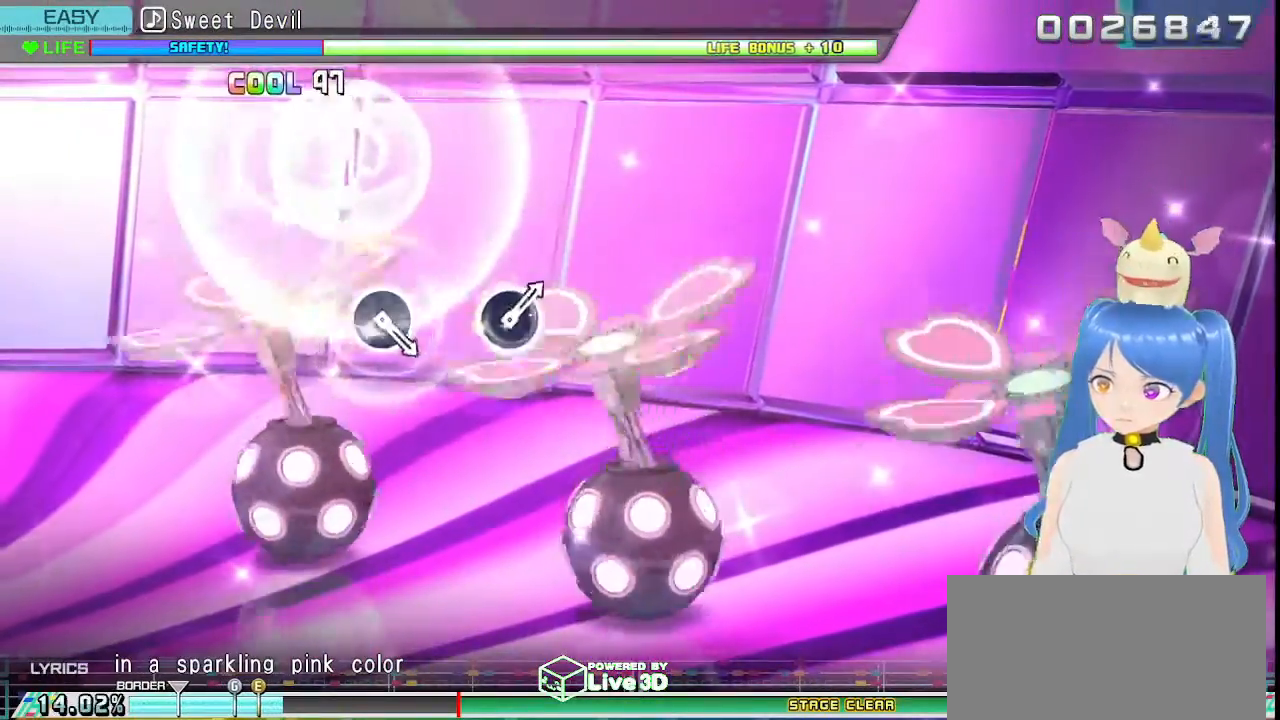
{"dt_ms": 500, "buttons": [], "left_stick": "center", "right_stick": "center", "events": [[50, "CIRCLE", "up"]]}
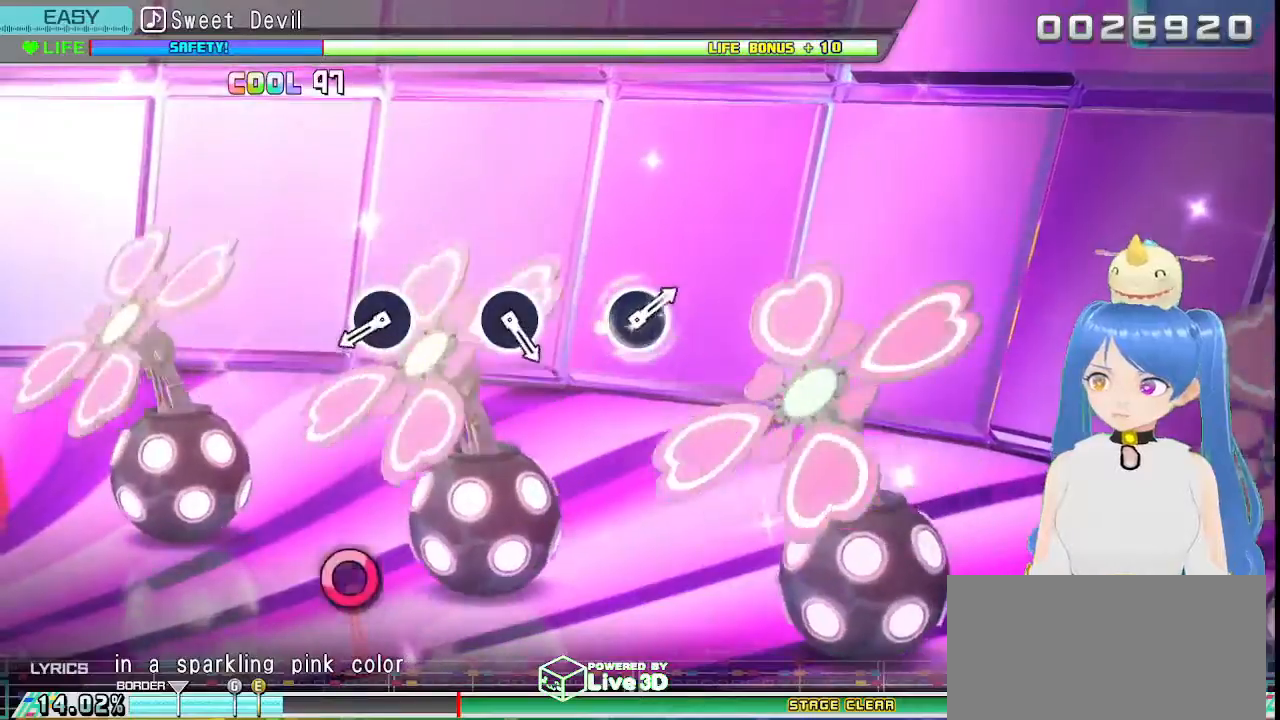
{"dt_ms": 500, "buttons": [], "left_stick": "center", "right_stick": "center", "events": []}
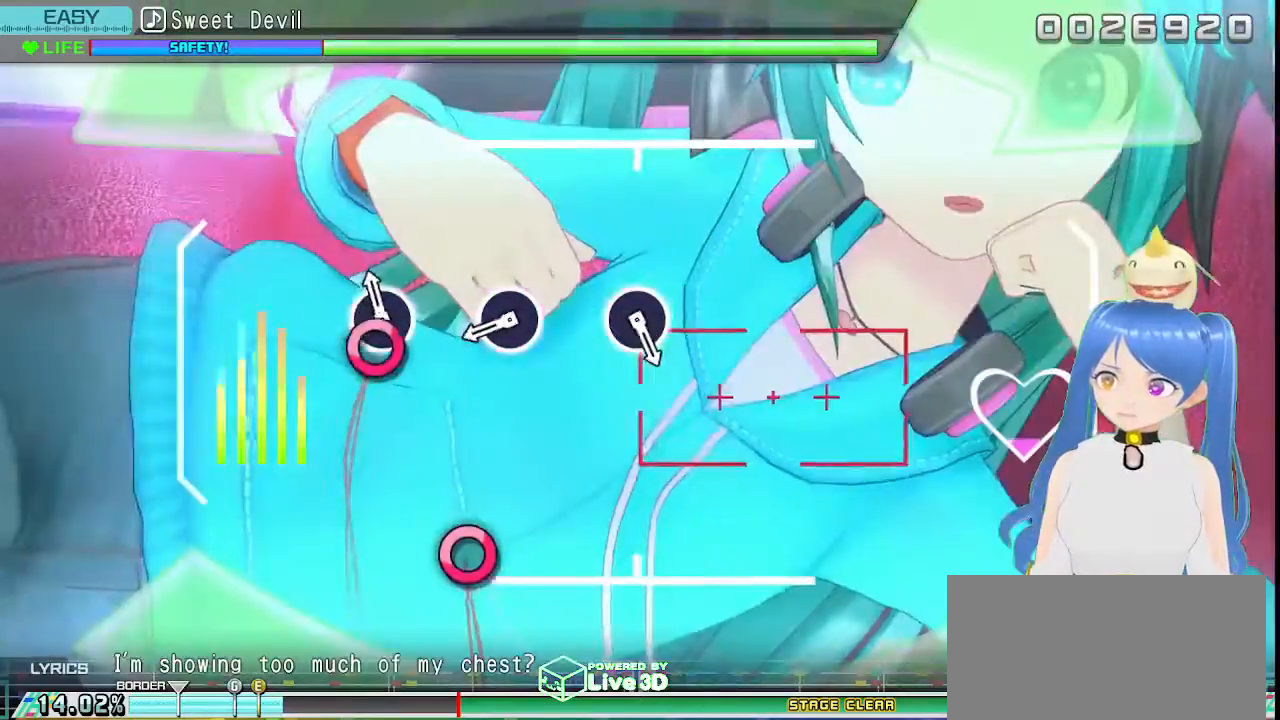
{"dt_ms": 500, "buttons": [], "left_stick": "center", "right_stick": "center", "events": [[100, "CIRCLE", "down"], [167, "CIRCLE", "up"]]}
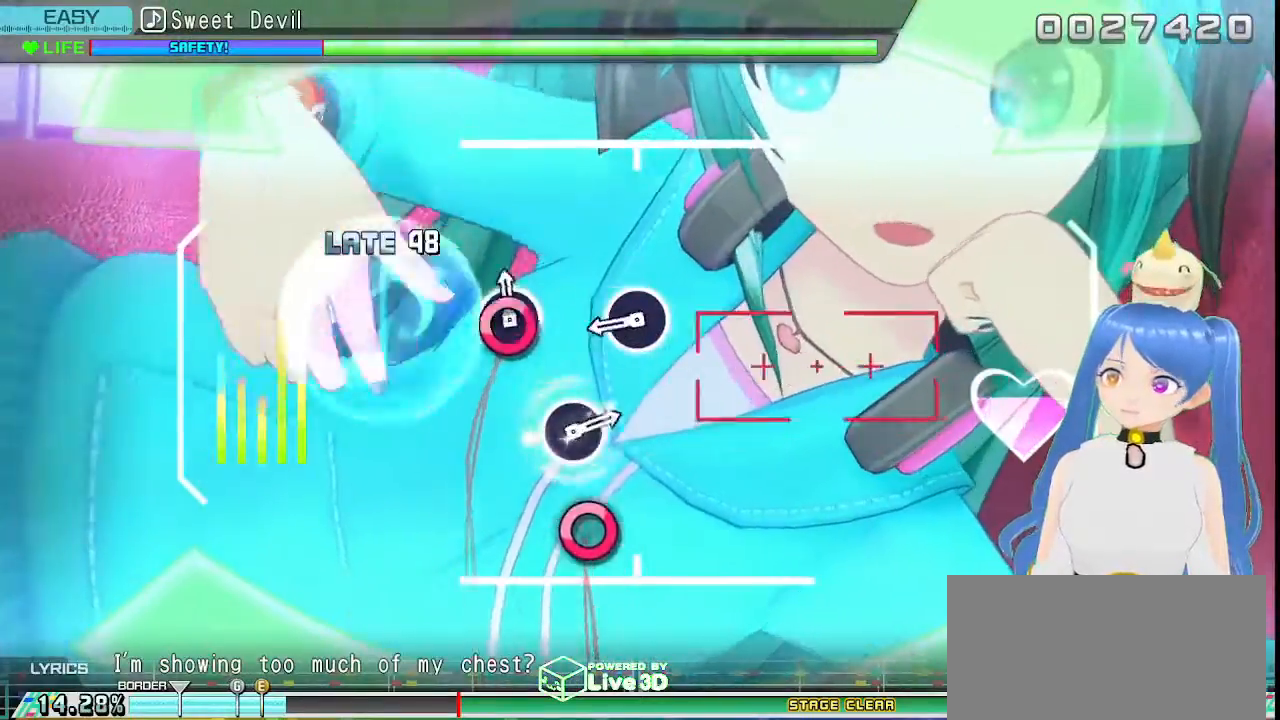
{"dt_ms": 500, "buttons": ["CIRCLE"], "left_stick": "center", "right_stick": "center", "events": [[17, "CIRCLE", "down"], [100, "CIRCLE", "up"], [500, "CIRCLE", "down"]]}
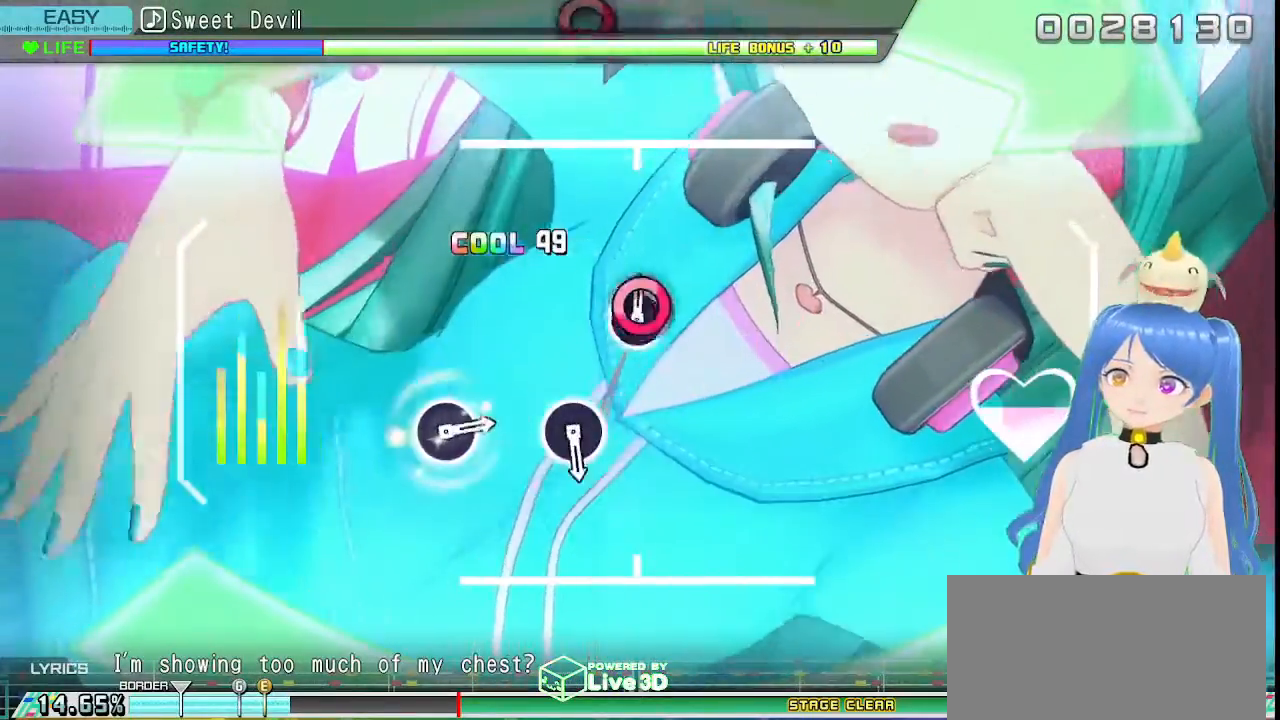
{"dt_ms": 500, "buttons": [], "left_stick": "center", "right_stick": "center", "events": [[100, "CIRCLE", "up"]]}
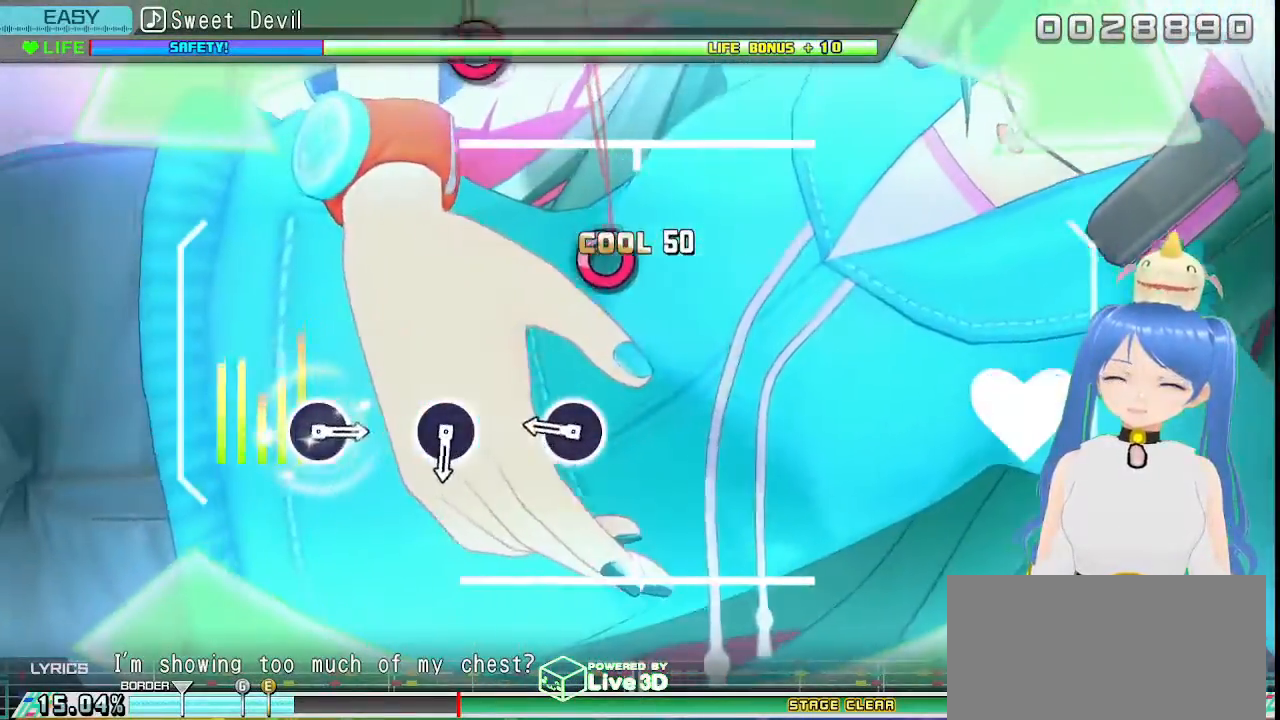
{"dt_ms": 500, "buttons": [], "left_stick": "center", "right_stick": "center", "events": [[400, "CIRCLE", "down"], [483, "CIRCLE", "up"]]}
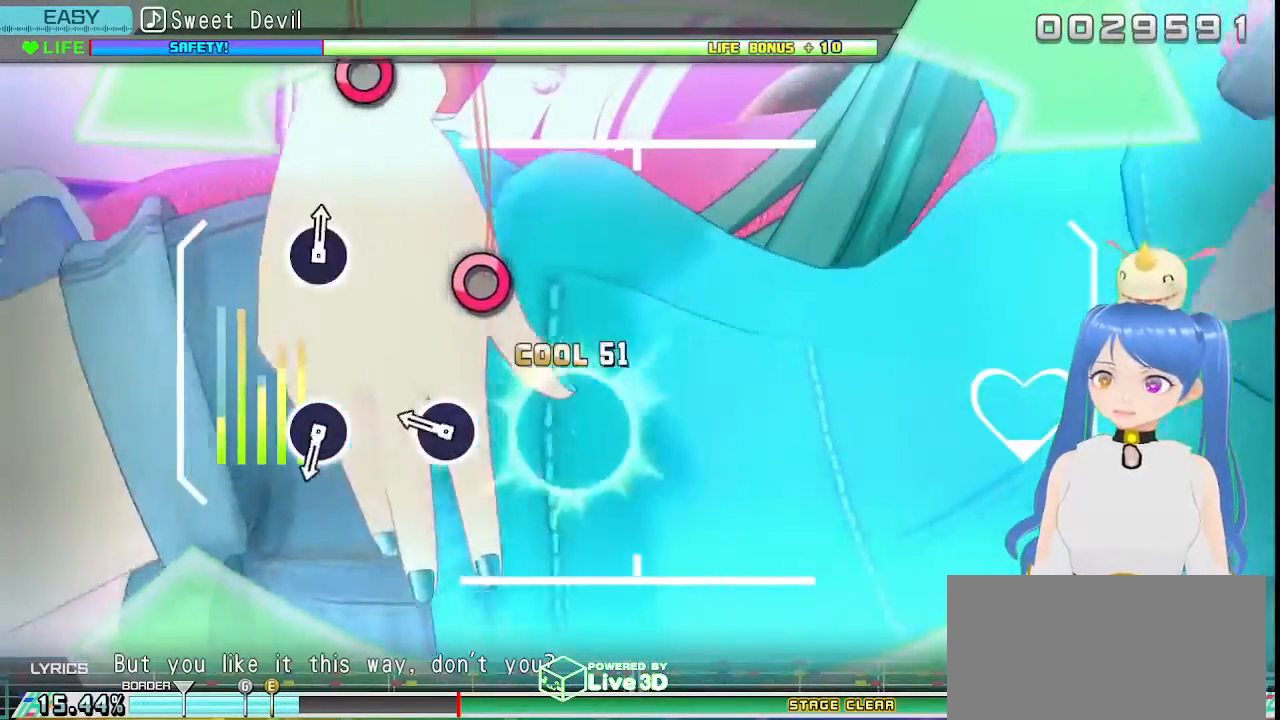
{"dt_ms": 500, "buttons": [], "left_stick": "center", "right_stick": "center", "events": [[350, "CIRCLE", "down"], [467, "CIRCLE", "up"]]}
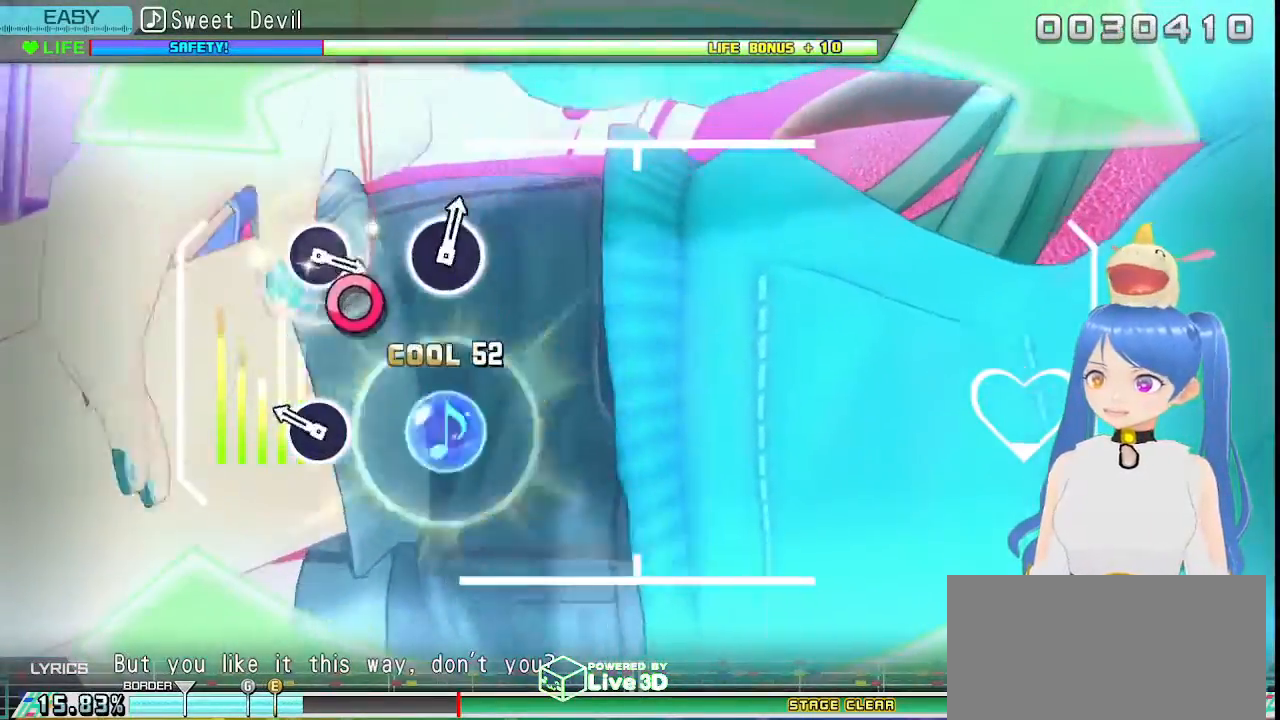
{"dt_ms": 1000, "buttons": [], "left_stick": "center", "right_stick": "center"}
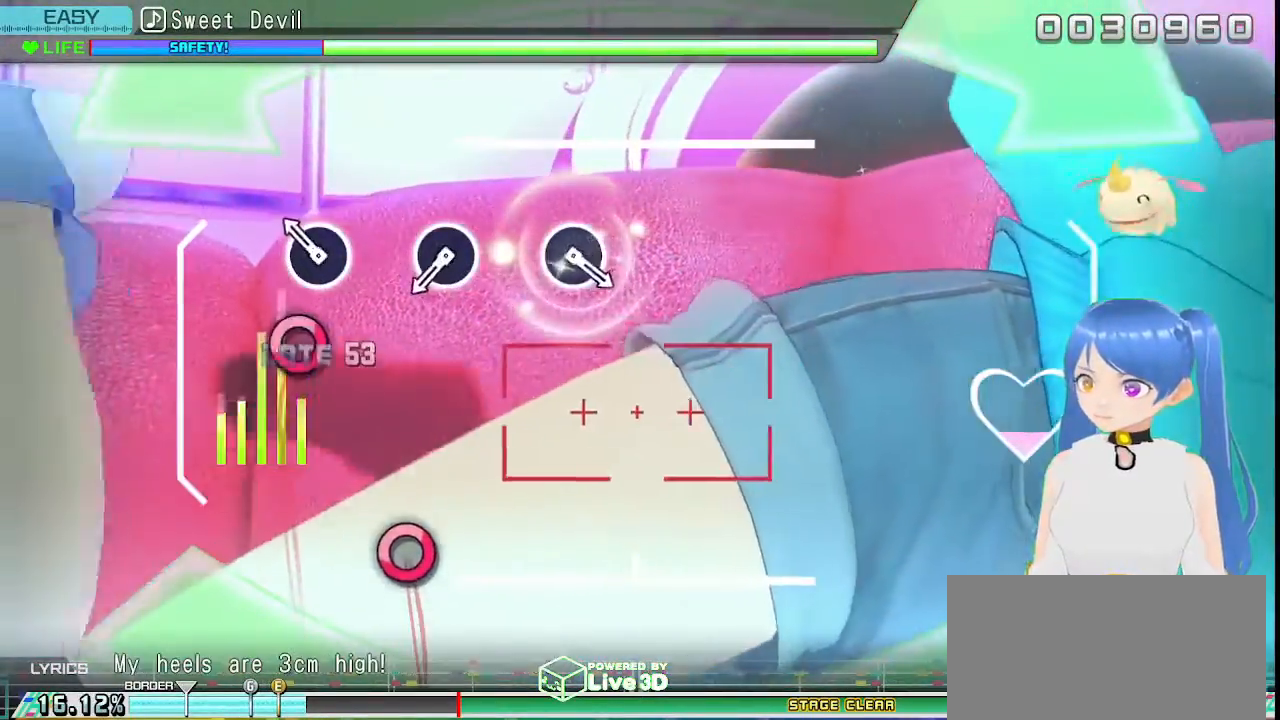
{"dt_ms": 500, "buttons": [], "left_stick": "center", "right_stick": "center", "events": [[233, "CIRCLE", "down"], [300, "CIRCLE", "up"]]}
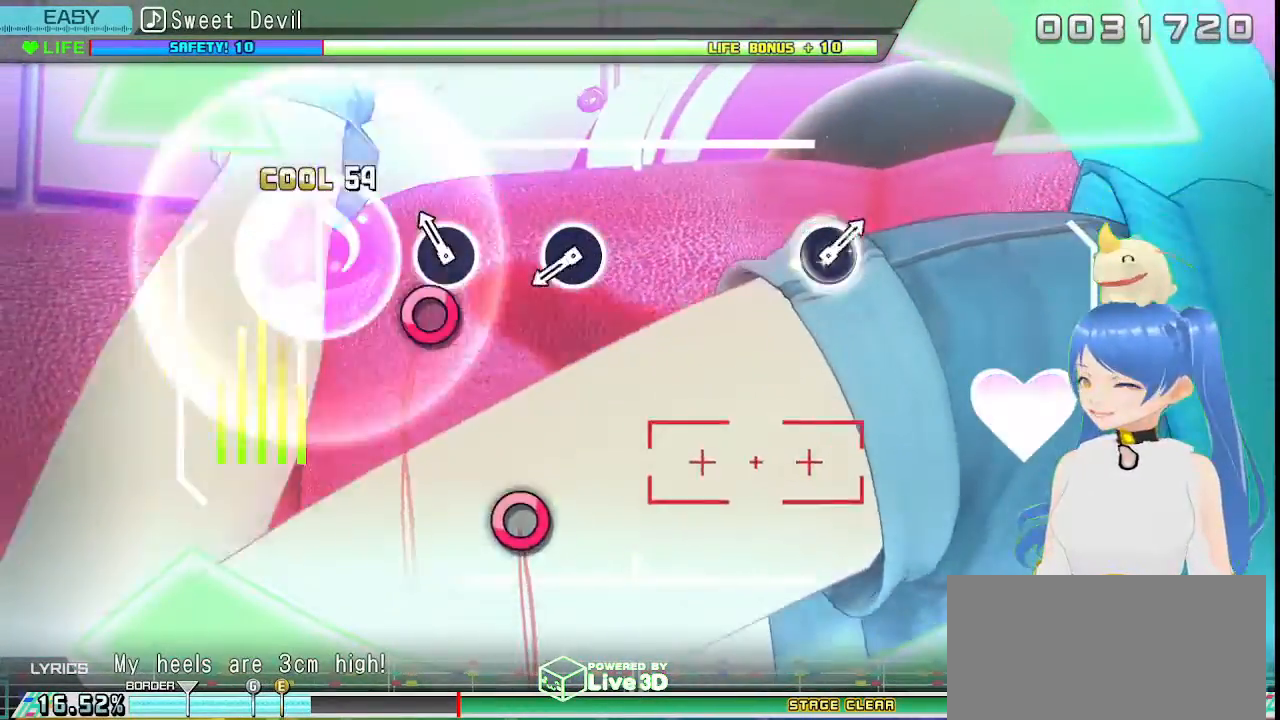
{"dt_ms": 500, "buttons": [], "left_stick": "center", "right_stick": "center", "events": [[183, "CIRCLE", "down"], [283, "CIRCLE", "up"]]}
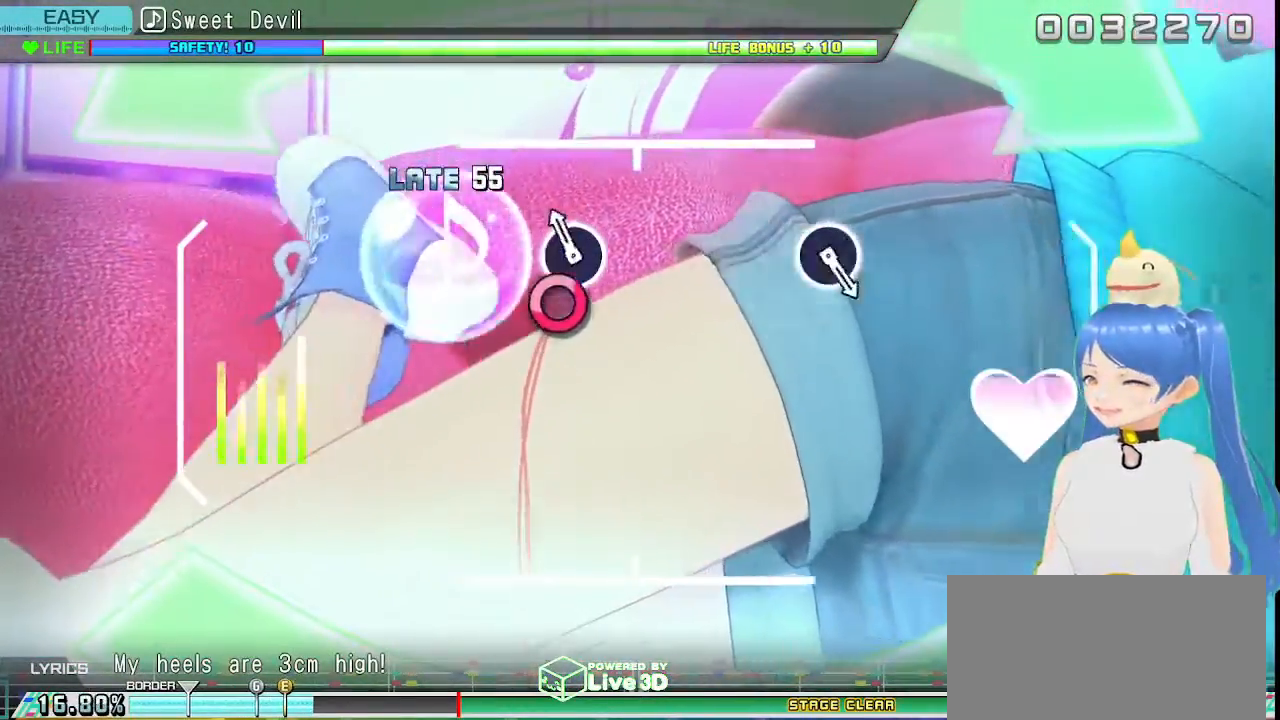
{"dt_ms": 500, "buttons": [], "left_stick": "center", "right_stick": "center", "events": [[133, "CIRCLE", "down"], [250, "CIRCLE", "up"]]}
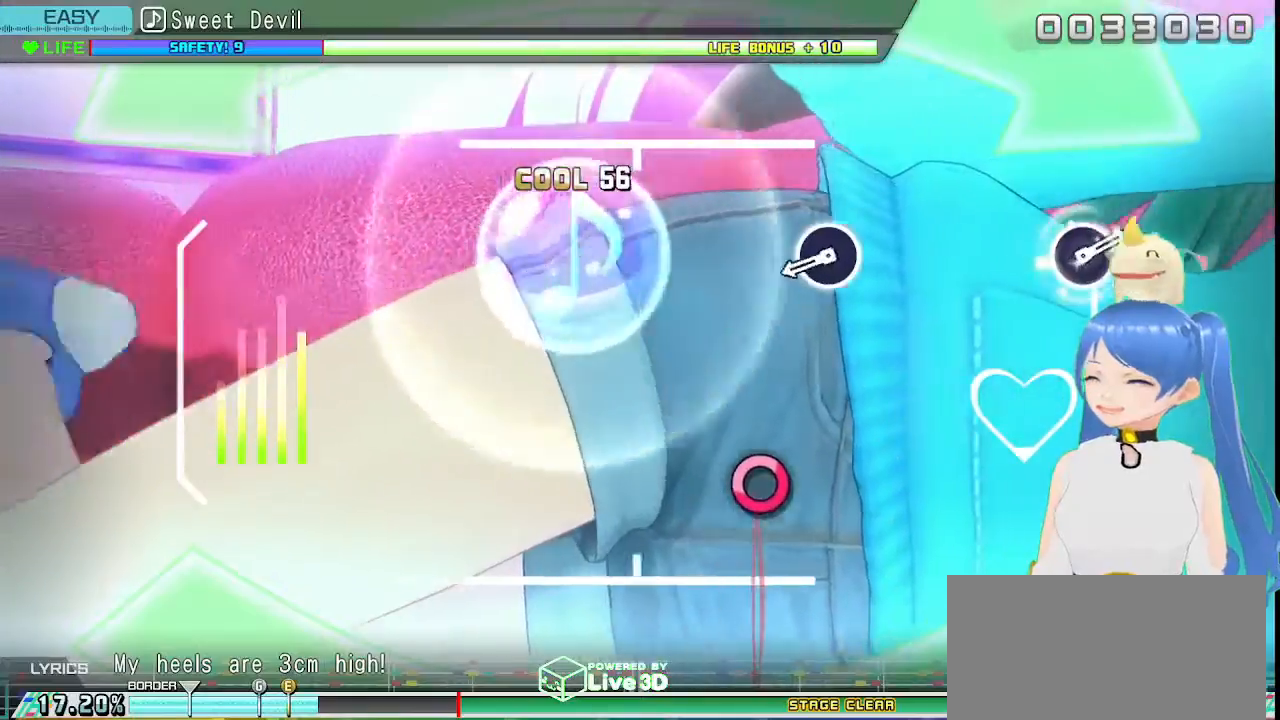
{"dt_ms": 500, "buttons": ["CIRCLE"], "left_stick": "center", "right_stick": "center", "events": [[500, "CIRCLE", "down"]]}
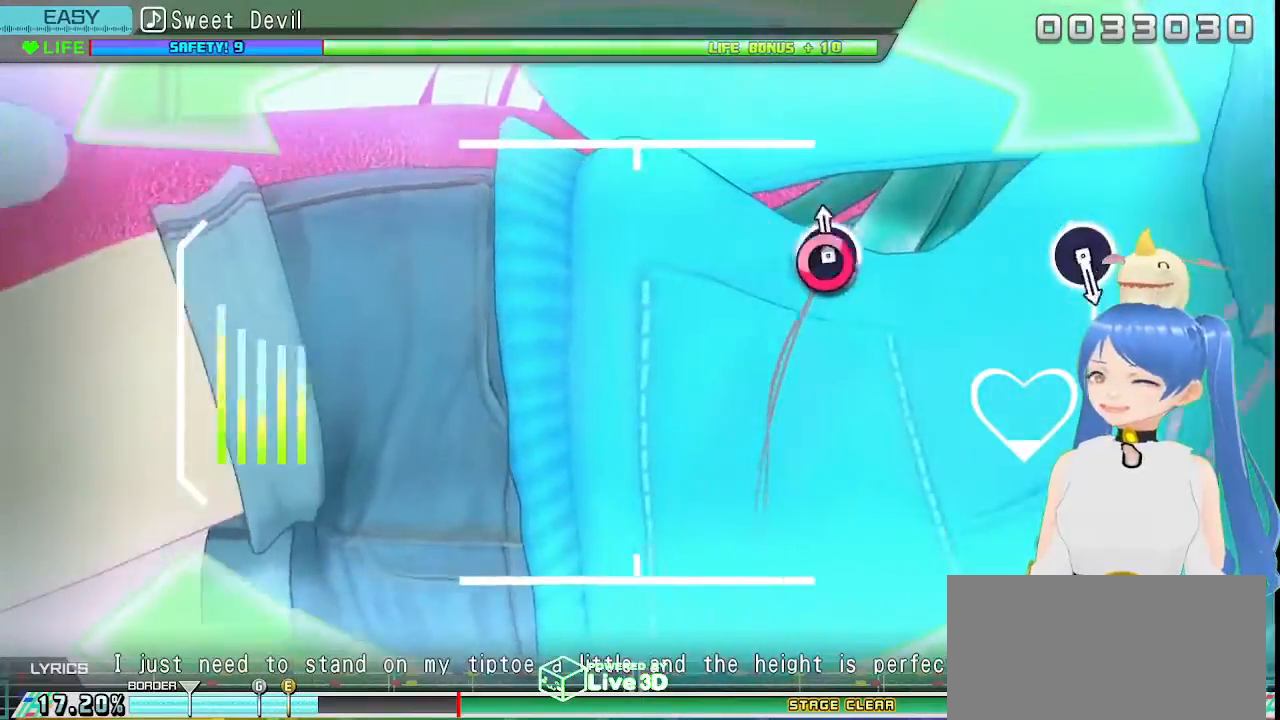
{"dt_ms": 500, "buttons": [], "left_stick": "center", "right_stick": "center", "events": [[133, "CIRCLE", "up"]]}
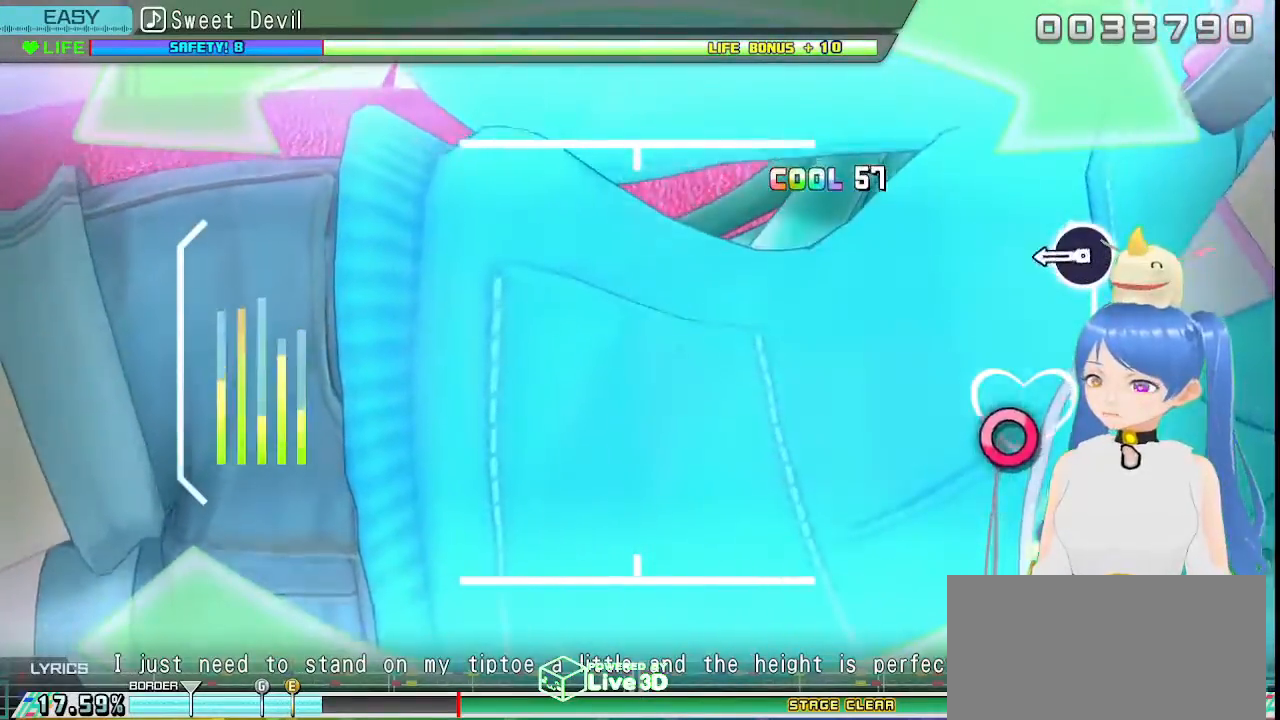
{"dt_ms": 500, "buttons": ["CIRCLE"], "left_stick": "center", "right_stick": "center", "events": [[433, "CIRCLE", "down"]]}
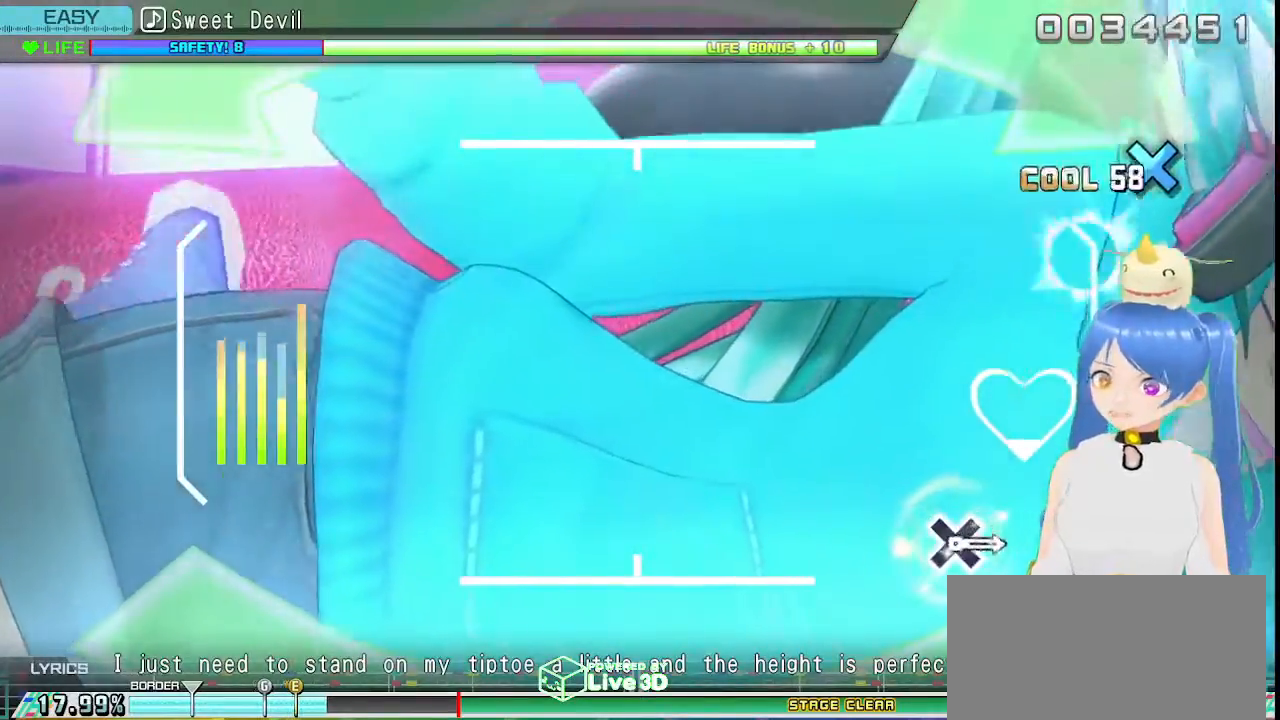
{"dt_ms": 500, "buttons": [], "left_stick": "center", "right_stick": "center", "events": [[50, "CIRCLE", "up"]]}
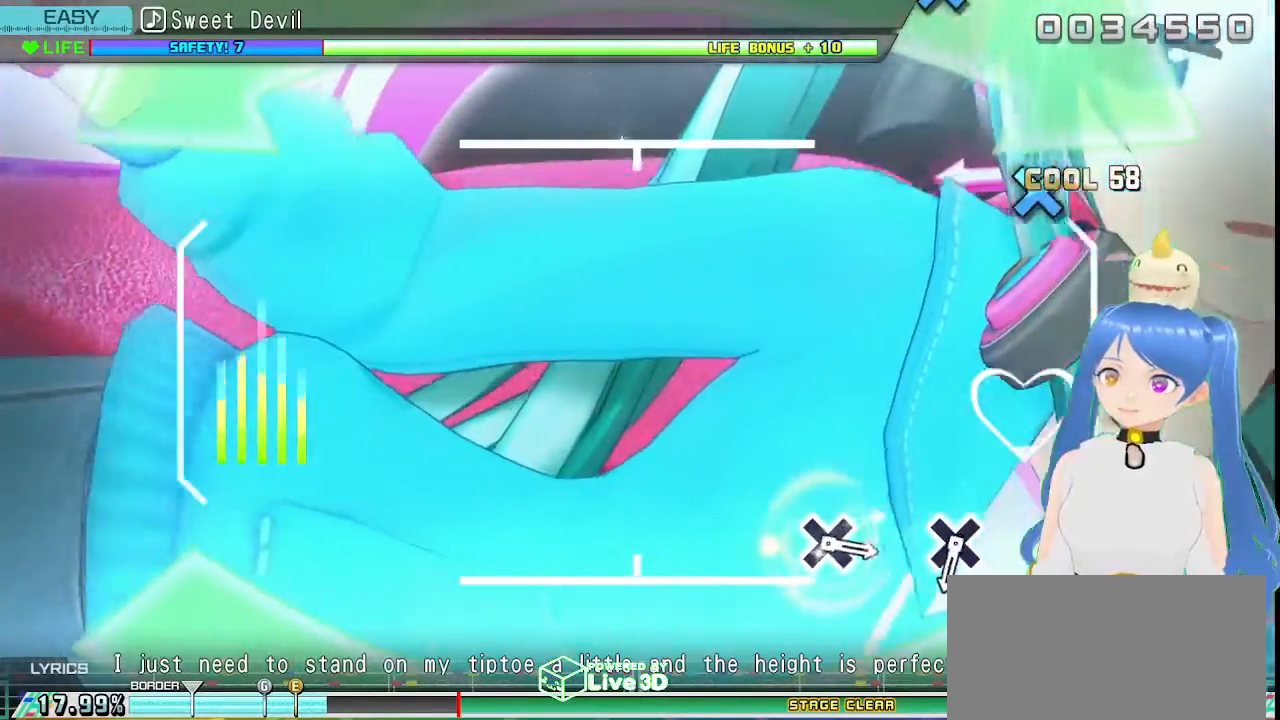
{"dt_ms": 500, "buttons": [], "left_stick": "center", "right_stick": "center", "events": [[400, "CROSS", "down"], [450, "CROSS", "up"]]}
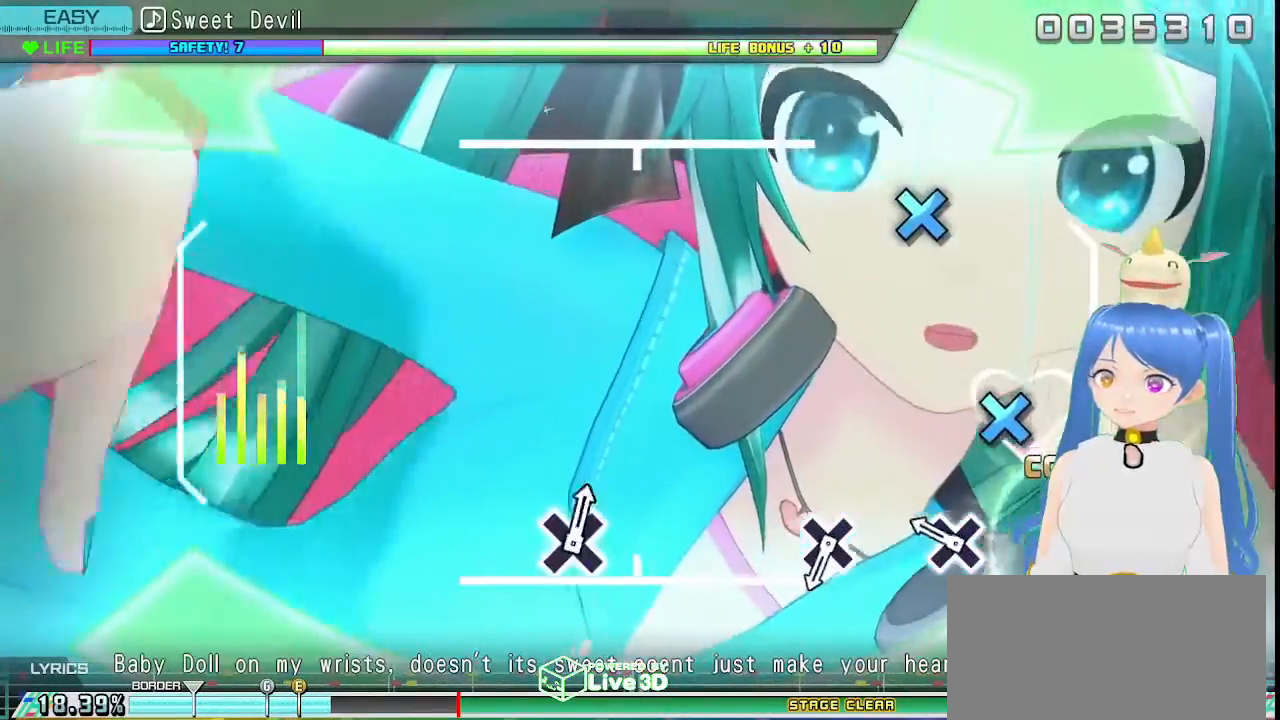
{"dt_ms": 500, "buttons": [], "left_stick": "center", "right_stick": "center", "events": [[300, "CROSS", "down"], [383, "CROSS", "up"]]}
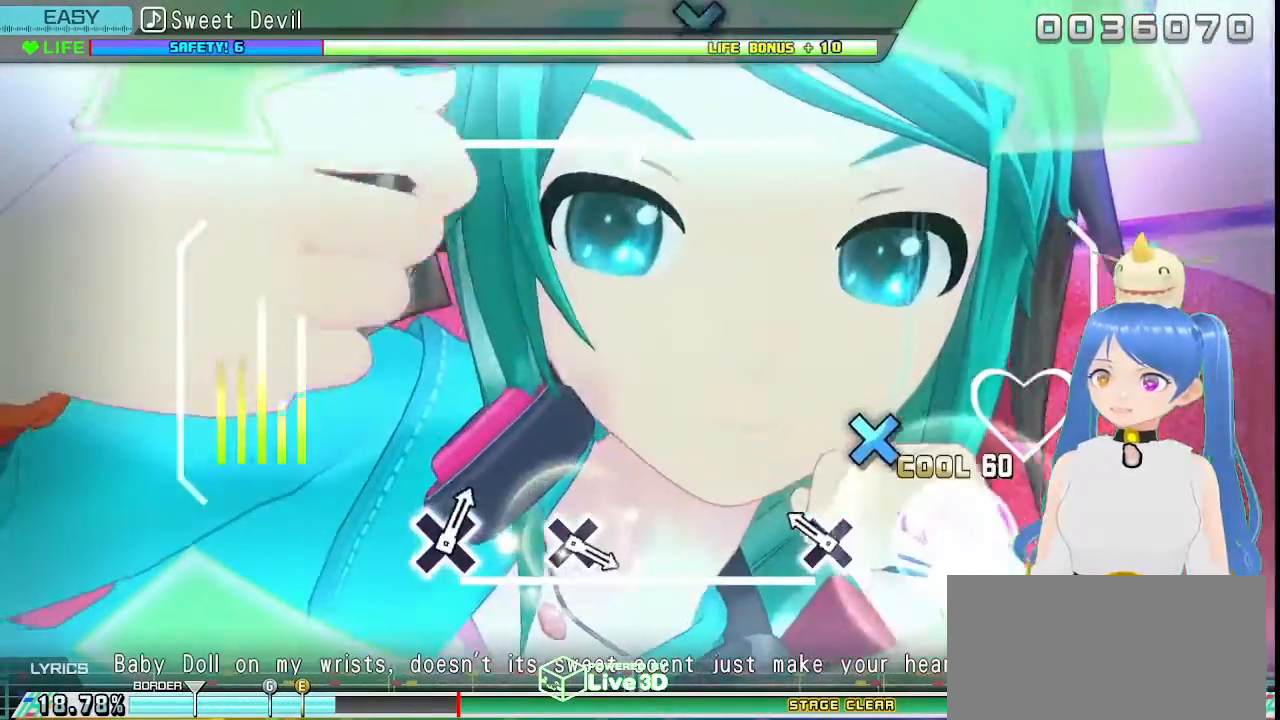
{"dt_ms": 500, "buttons": [], "left_stick": "center", "right_stick": "center", "events": [[250, "CROSS", "down"], [333, "CROSS", "up"]]}
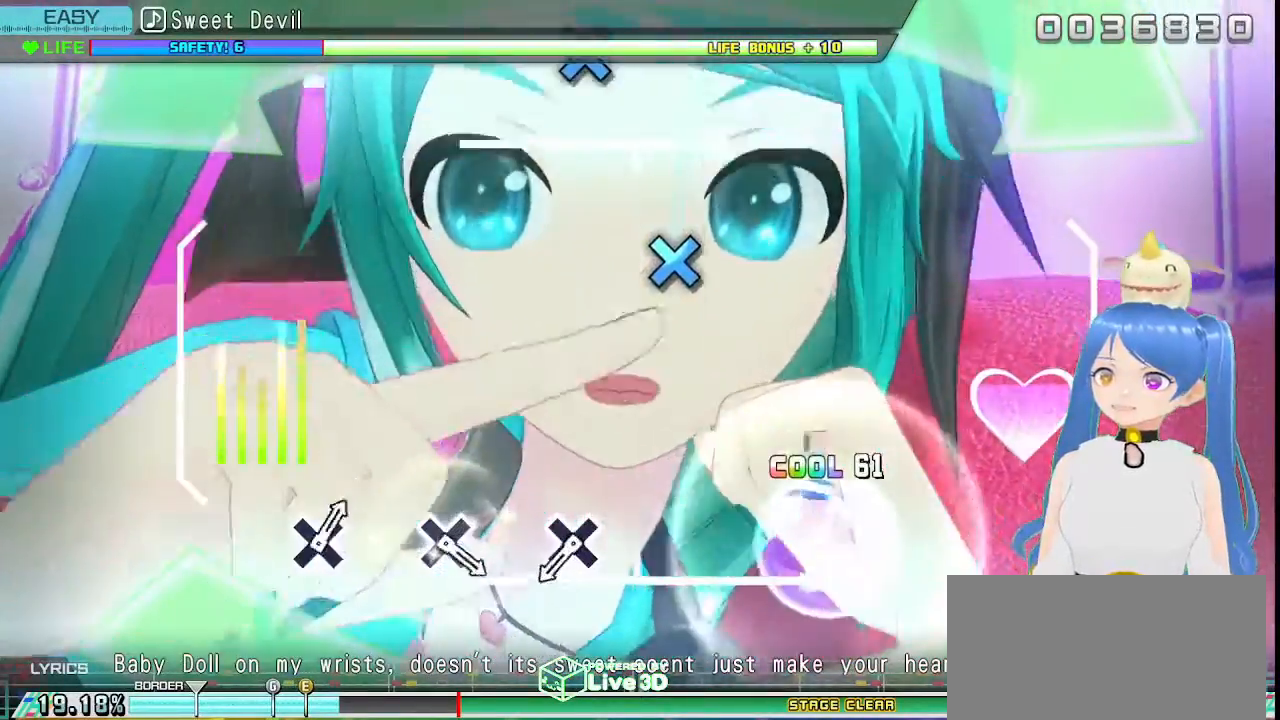
{"dt_ms": 500, "buttons": [], "left_stick": "center", "right_stick": "center", "events": []}
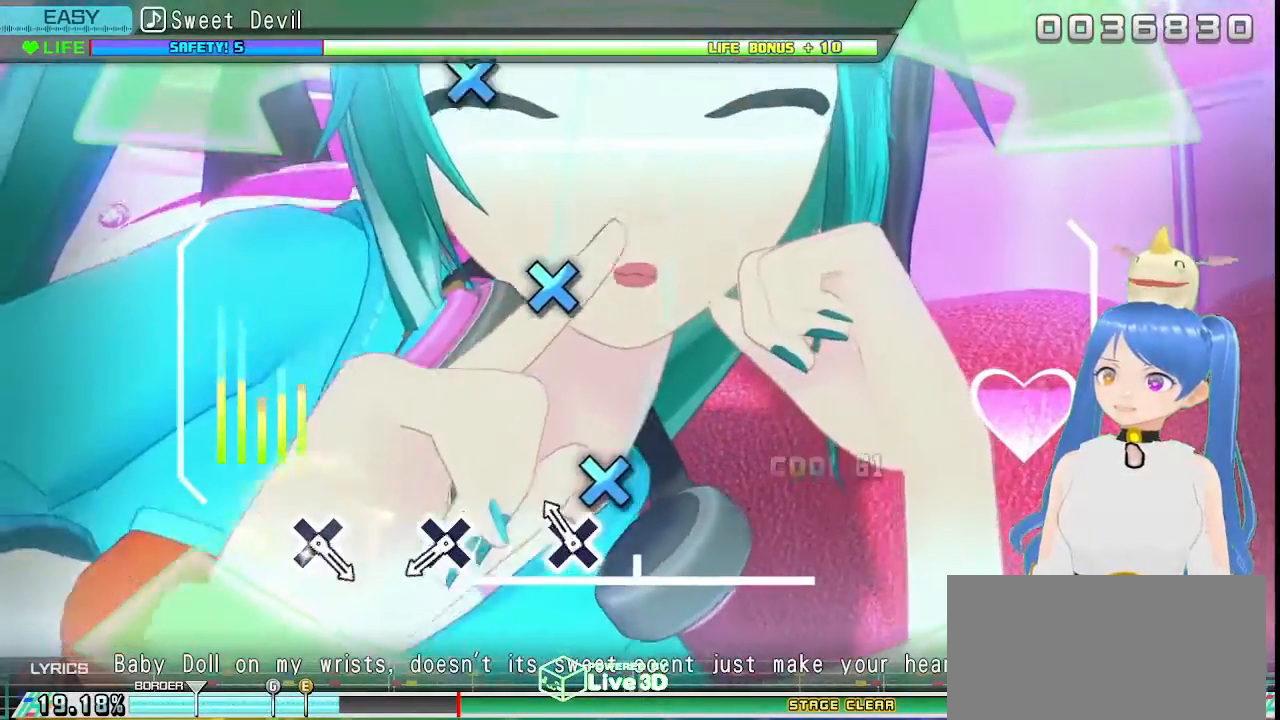
{"dt_ms": 500, "buttons": [], "left_stick": "center", "right_stick": "center", "events": [[150, "CROSS", "down"], [233, "CROSS", "up"]]}